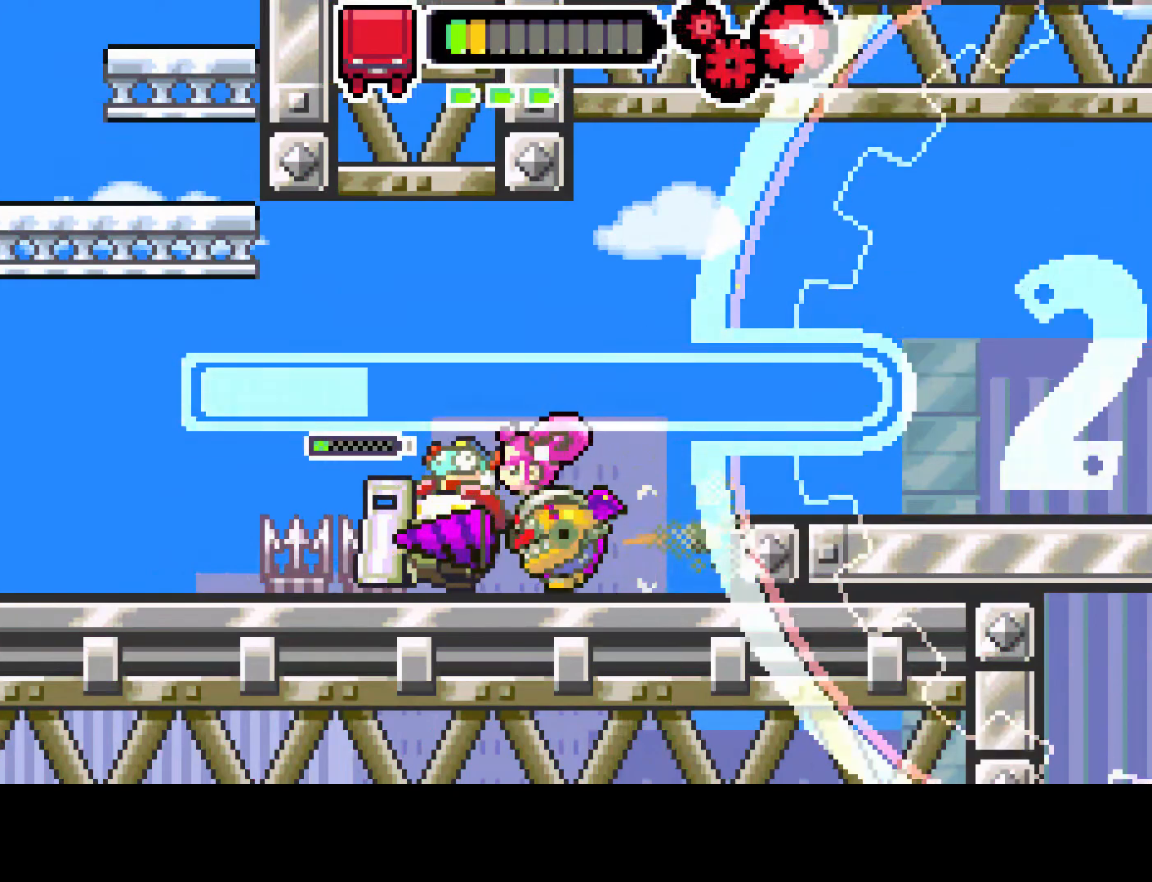
Gameplay with a controller (PlayStation layout); each line is a JSON object with the inputs held at the frame after it. "events" lists button and stick changes between this image and that frame as [ms after this image, input, new state], when the widget could be followed in between. Not read: L3 R3.
{"buttons": [], "left_stick": "center", "right_stick": "center", "events": [[333, "R1", "up"]]}
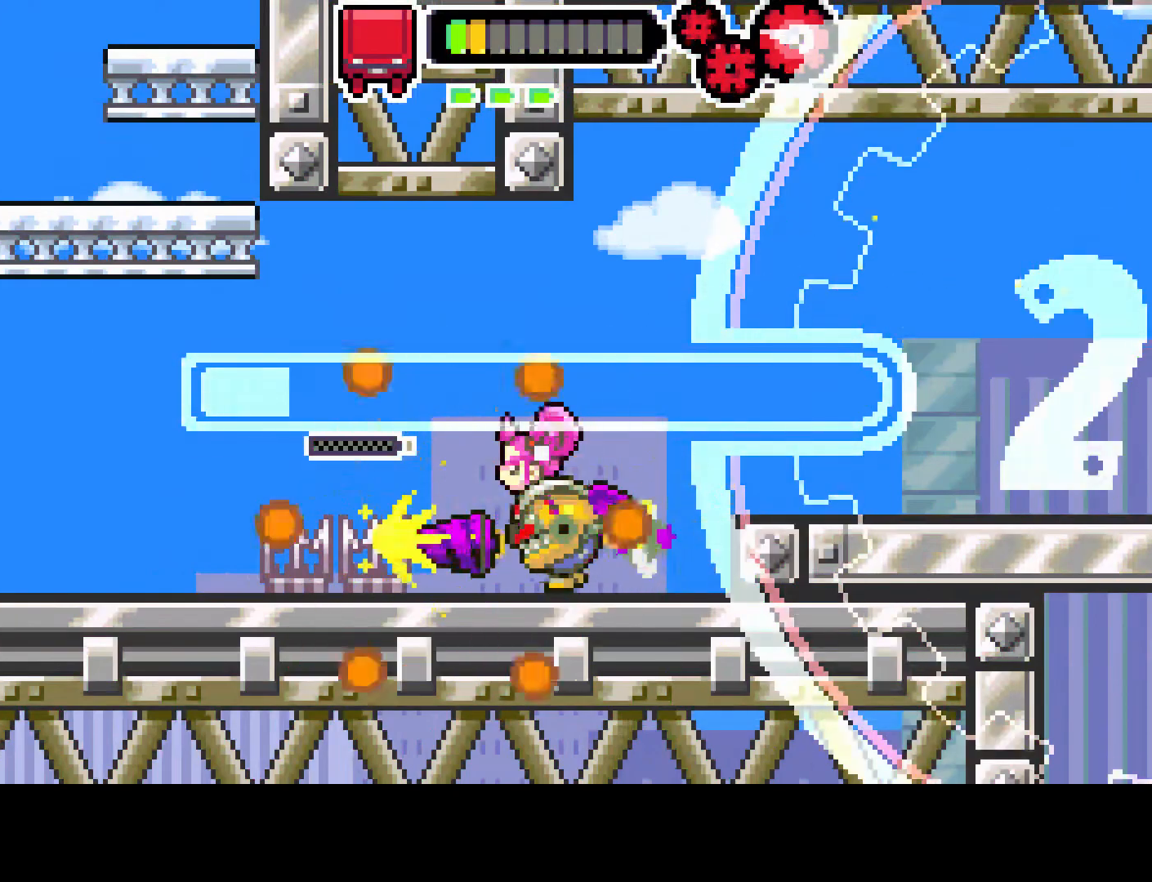
{"buttons": ["CIRCLE", "DPAD_RIGHT"], "left_stick": "center", "right_stick": "center", "events": [[267, "DPAD_RIGHT", "down"], [383, "CIRCLE", "down"]]}
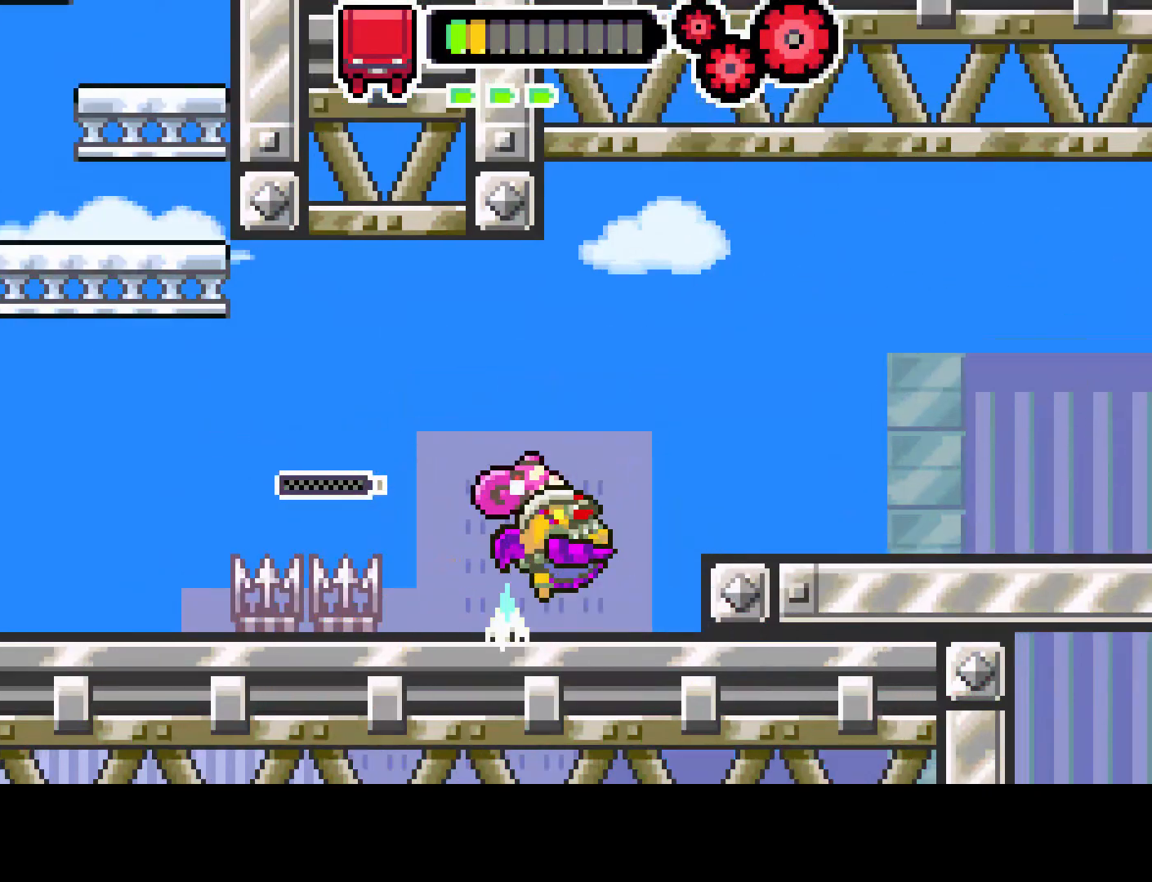
{"buttons": ["DPAD_RIGHT"], "left_stick": "center", "right_stick": "center", "events": [[167, "CIRCLE", "up"]]}
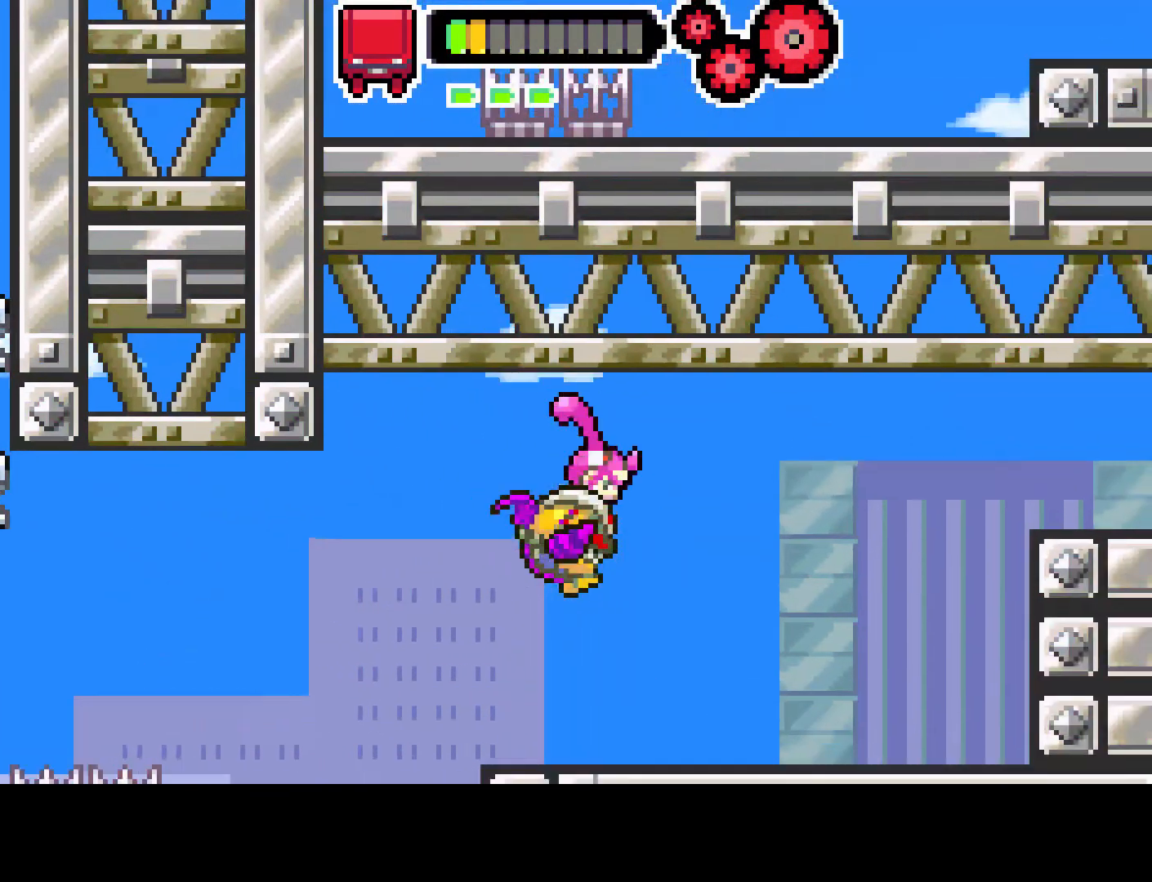
{"buttons": ["DPAD_RIGHT"], "left_stick": "center", "right_stick": "center", "events": []}
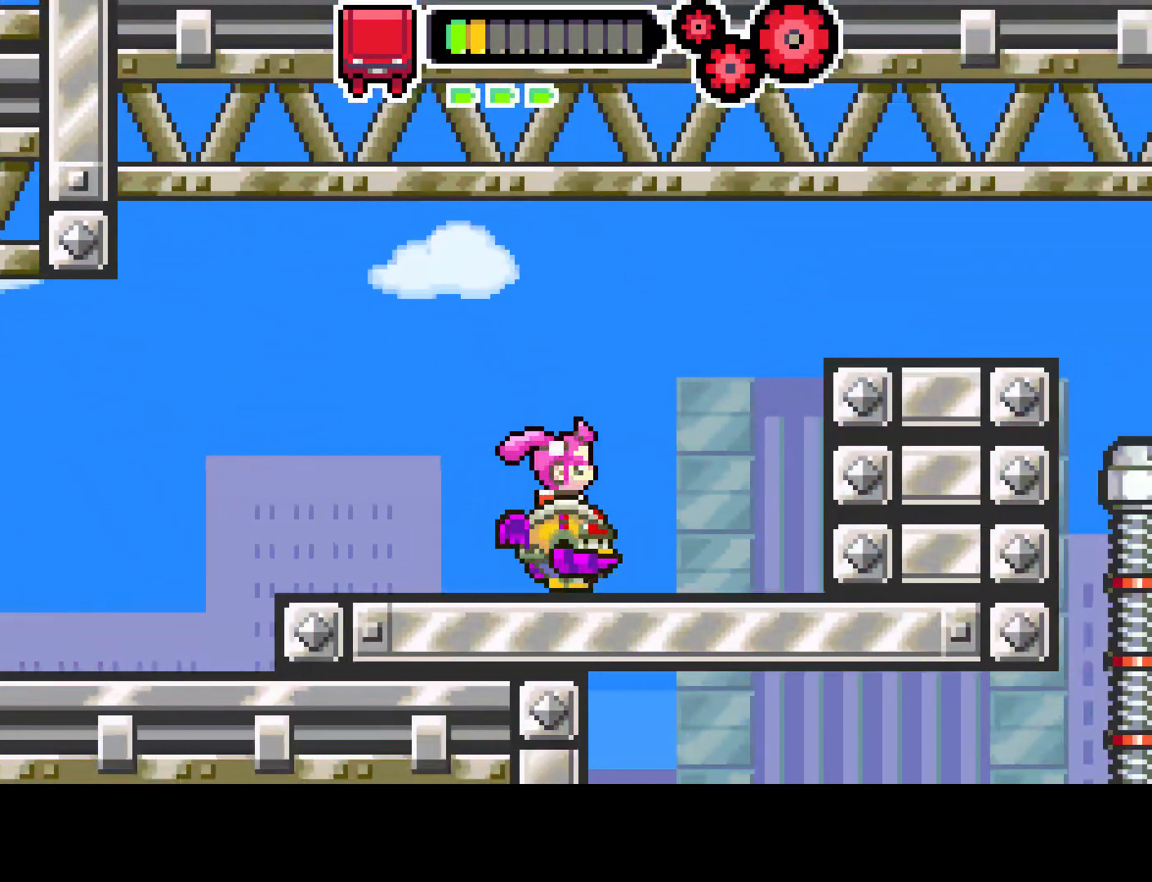
{"buttons": ["CIRCLE", "DPAD_RIGHT"], "left_stick": "center", "right_stick": "center", "events": [[67, "CIRCLE", "down"]]}
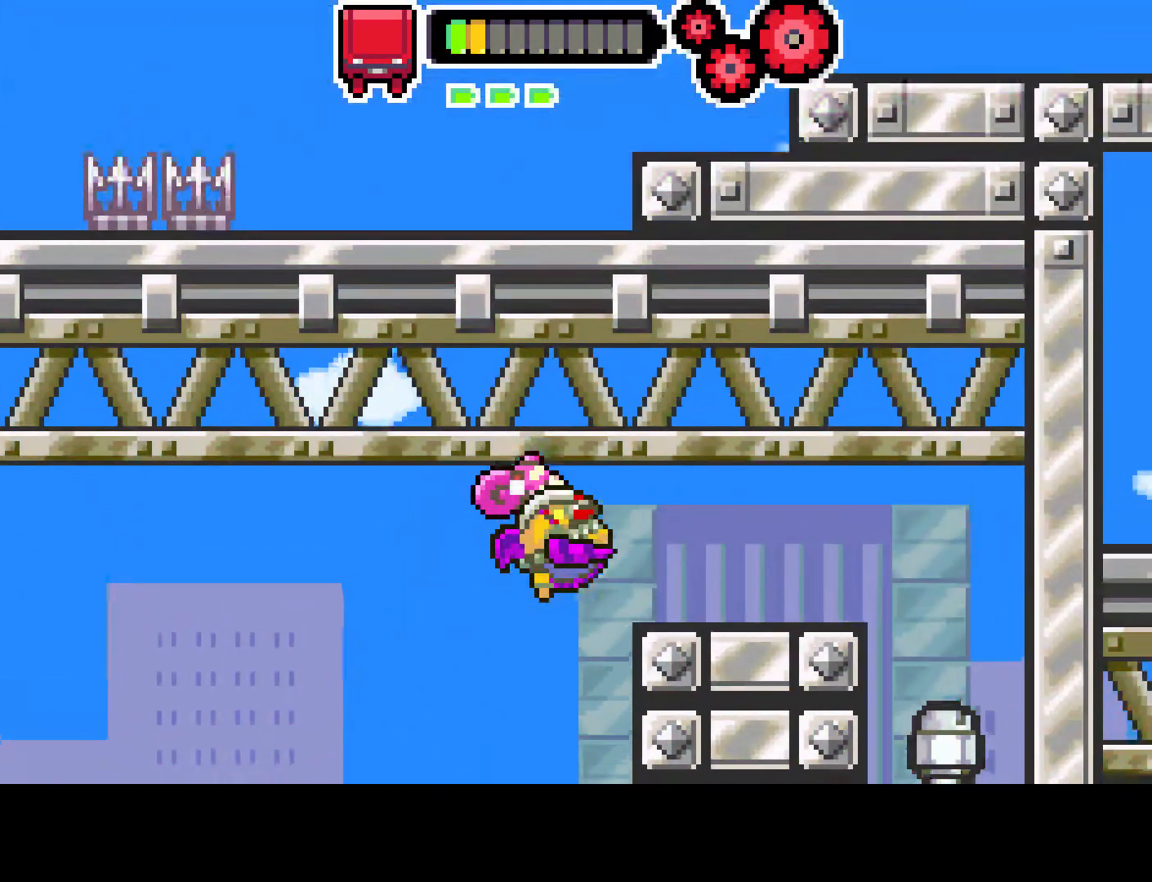
{"buttons": ["DPAD_RIGHT"], "left_stick": "center", "right_stick": "center", "events": [[100, "CIRCLE", "up"]]}
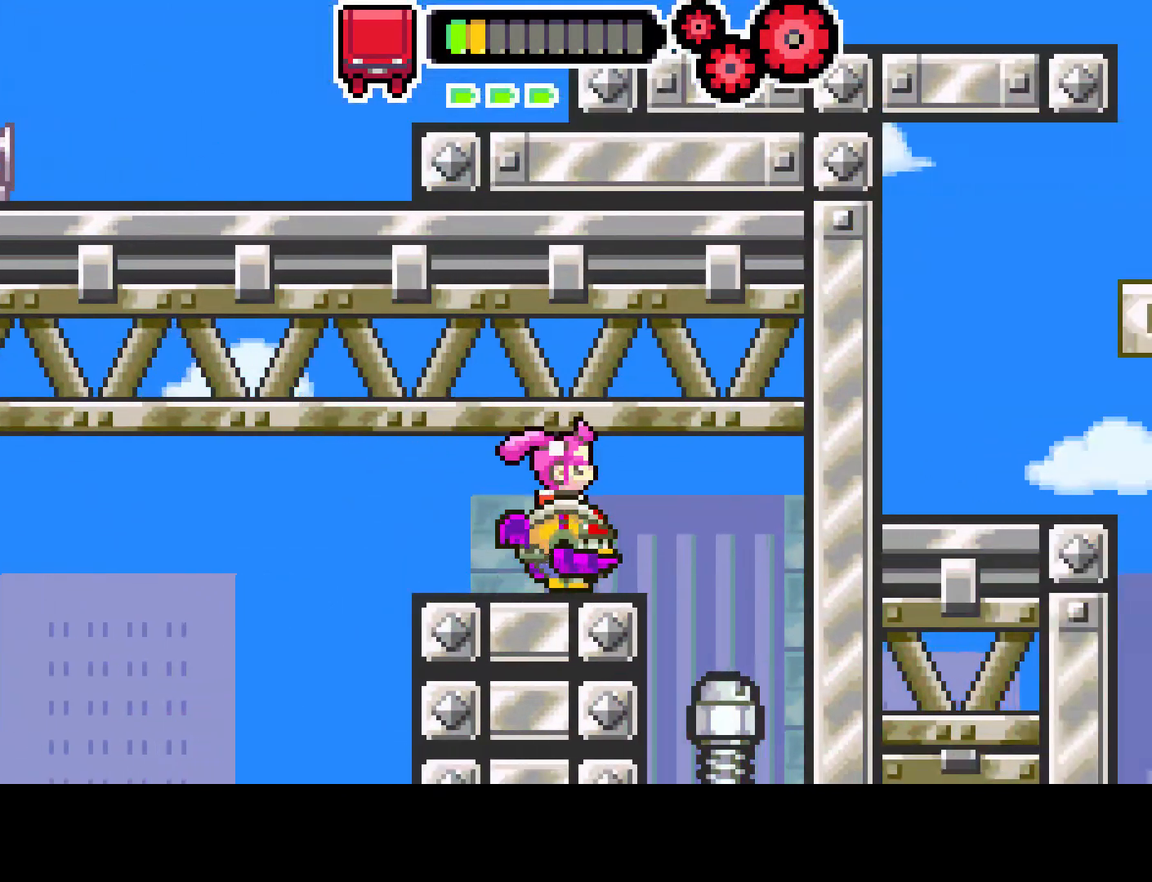
{"buttons": ["R1", "DPAD_DOWN"], "left_stick": "center", "right_stick": "center", "events": [[17, "CIRCLE", "down"], [117, "DPAD_RIGHT", "up"], [150, "CIRCLE", "up"], [217, "DPAD_DOWN", "down"], [300, "R1", "down"]]}
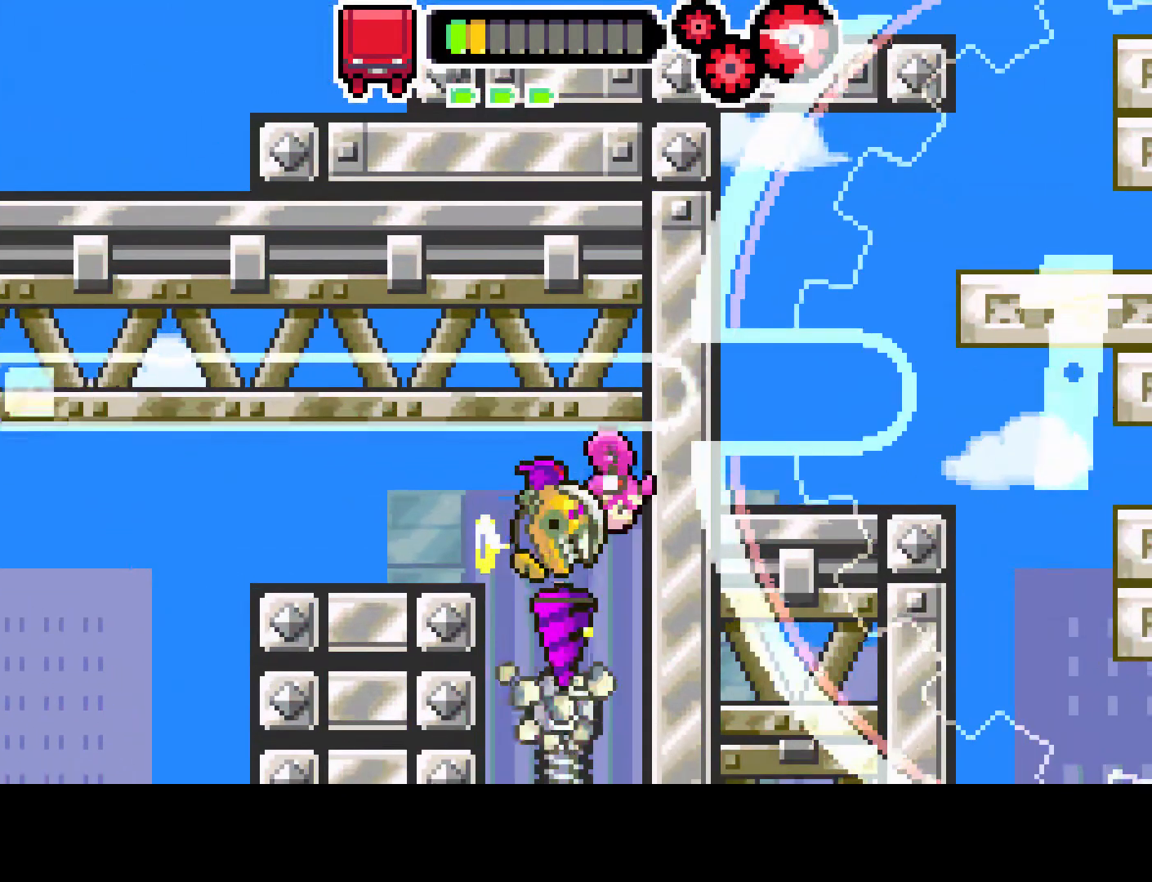
{"buttons": ["R1", "DPAD_DOWN"], "left_stick": "center", "right_stick": "center", "events": []}